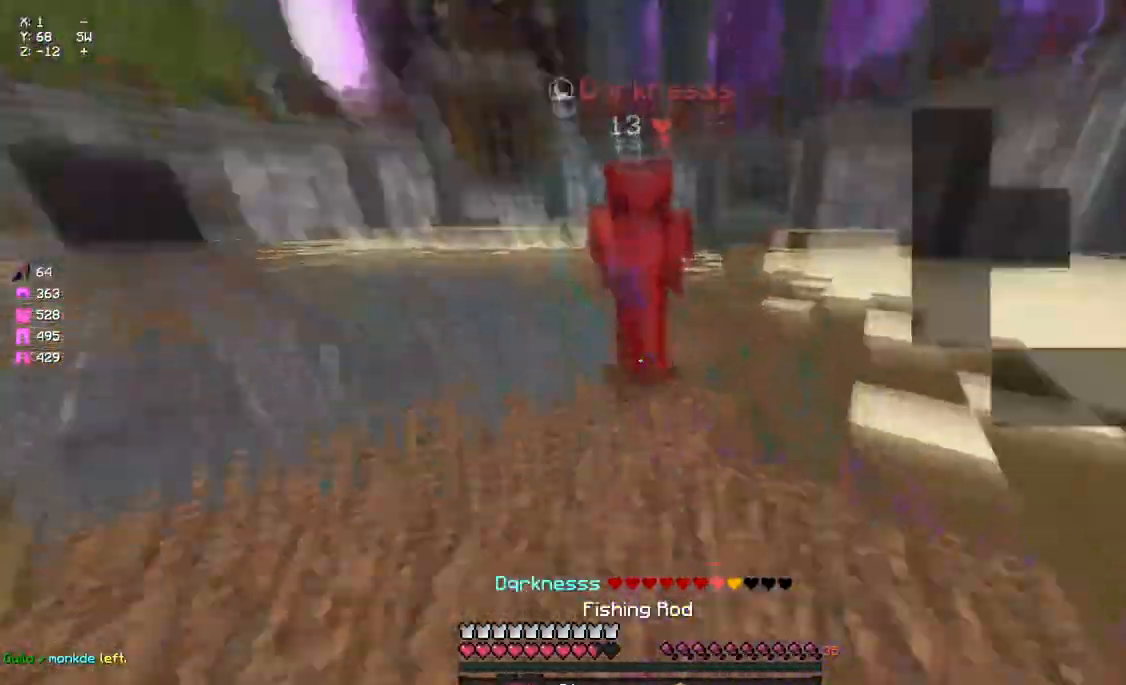
Gameplay with keyboard and mouse; each line is a JSON object with the keys and mouse buttons held at the frame after it. "events" lists presses ("down") and releases ("up") of "a", "d", "s", "space", "w", "mouse_left" and "mouse_right" between this image and that frame as [ms after this image, input, new state], when the widget could be followed in between. "mouse_left", "mouse_right" = the "left", "right" buttons of the "mouse" list. No other keys are recorded. Fast repeated clicks can show as one long hold. Mouse movement is not recorded.
{"keys": ["w"], "mouse": [], "events": [[217, "mouse_left", "down"], [267, "mouse_left", "up"], [317, "mouse_left", "down"], [483, "mouse_left", "up"]]}
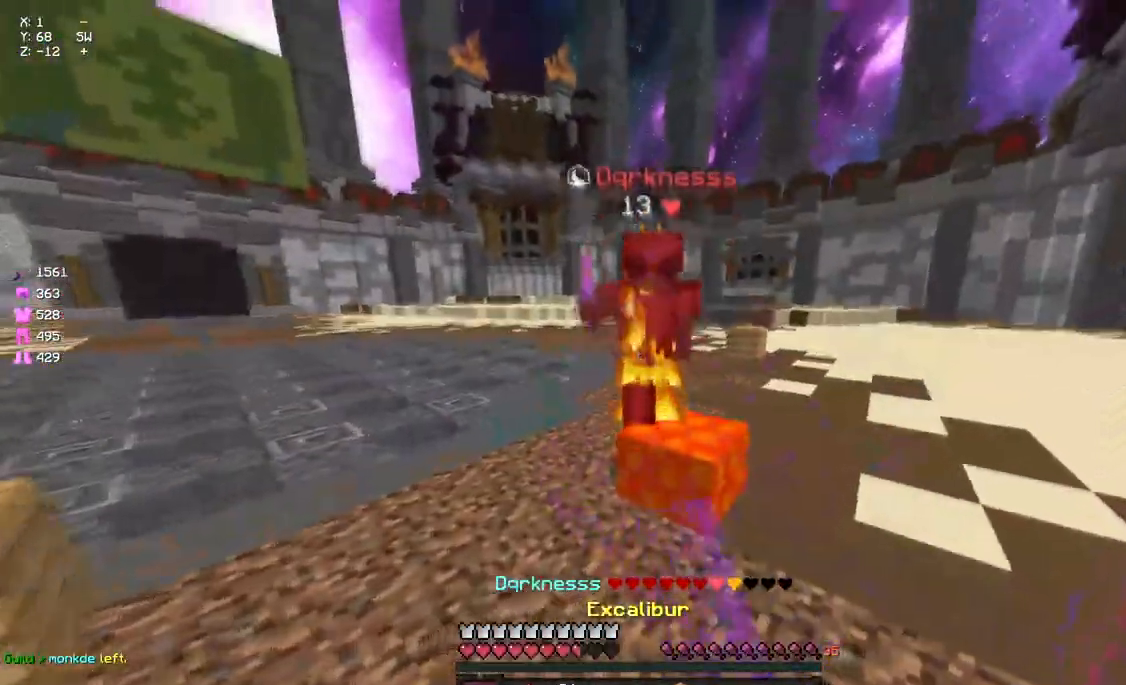
{"keys": ["w"], "mouse": [], "events": [[100, "mouse_left", "down"], [150, "mouse_left", "up"], [200, "mouse_left", "down"], [250, "mouse_left", "up"], [367, "mouse_right", "down"], [417, "mouse_right", "up"]]}
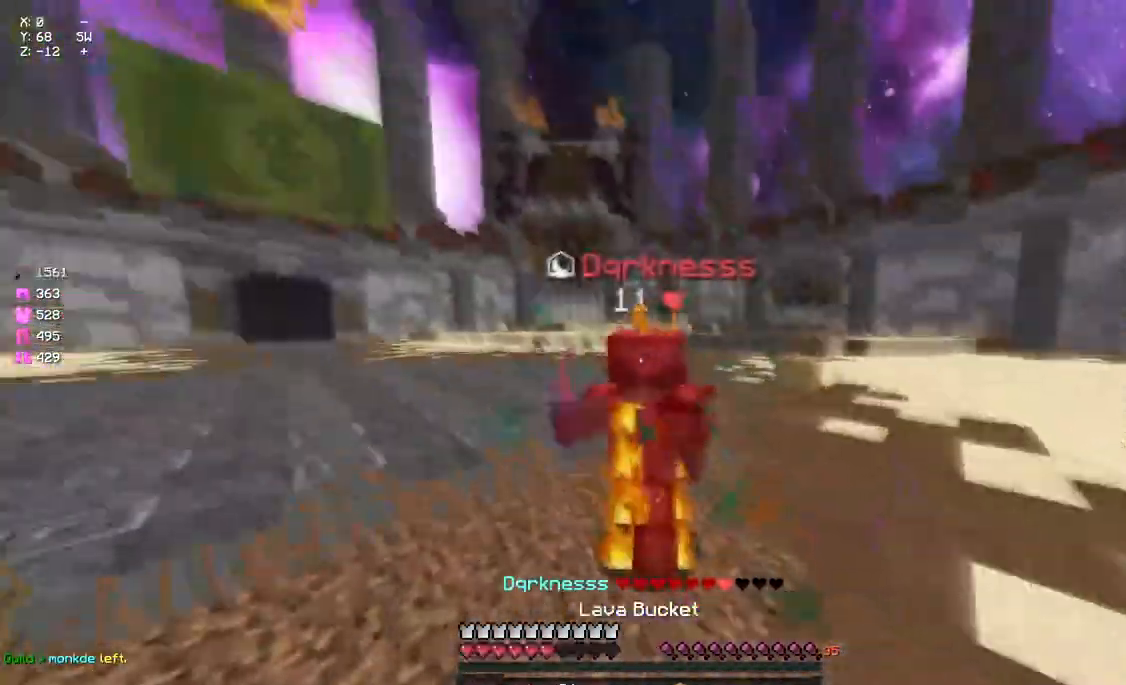
{"keys": ["w"], "mouse": [], "events": [[17, "mouse_left", "down"], [83, "mouse_left", "up"], [133, "mouse_left", "down"], [133, "mouse_right", "down"], [183, "mouse_right", "up"], [233, "mouse_right", "down"], [300, "mouse_left", "up"], [300, "mouse_right", "up"], [350, "mouse_left", "down"], [400, "mouse_left", "up"], [450, "mouse_left", "down"], [500, "mouse_left", "up"]]}
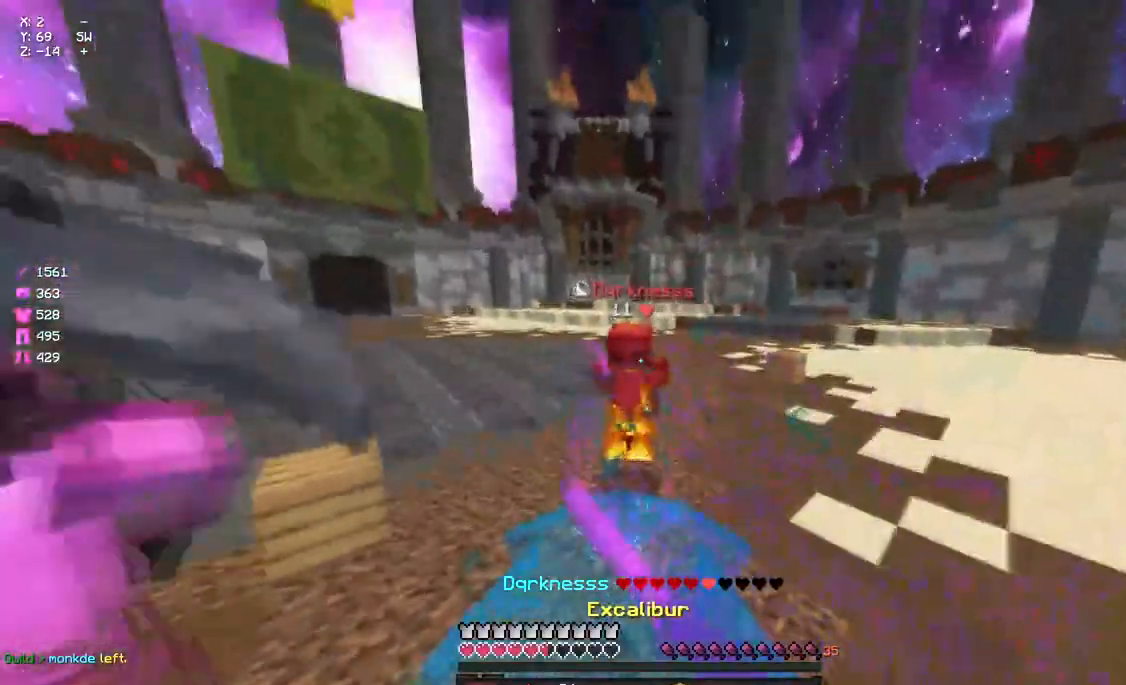
{"keys": ["space", "w"], "mouse": [], "events": [[167, "mouse_right", "down"], [217, "mouse_right", "up"], [317, "mouse_right", "down"], [383, "mouse_right", "up"], [433, "space", "down"]]}
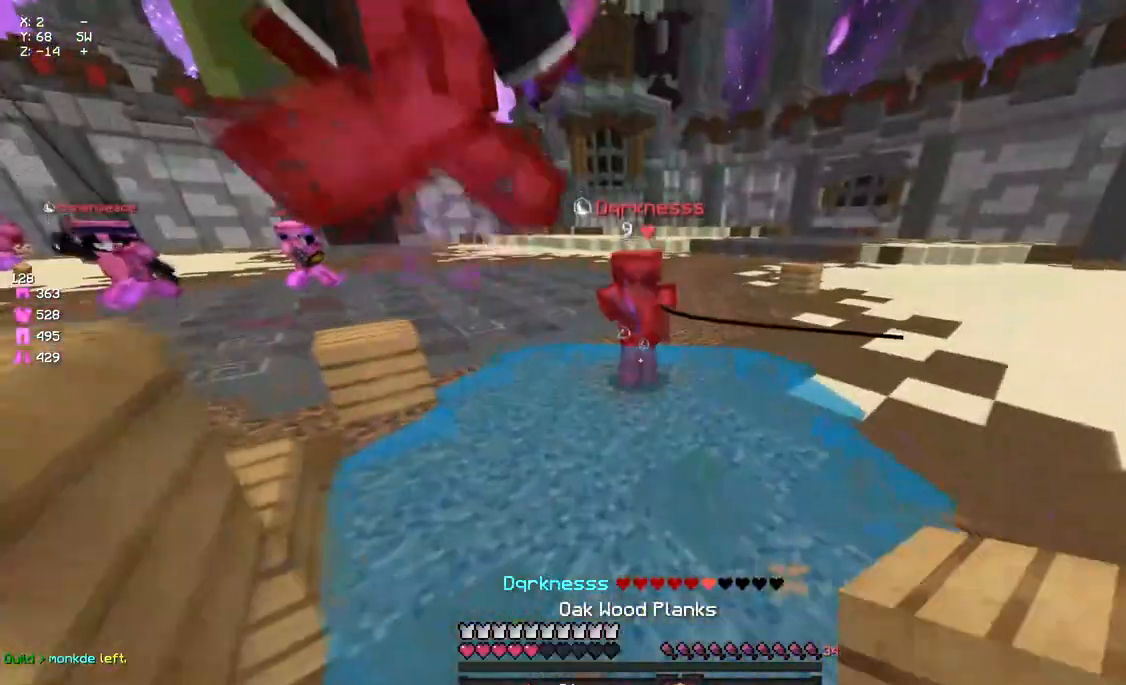
{"keys": ["d", "w"], "mouse": [], "events": [[217, "d", "down"], [483, "space", "up"]]}
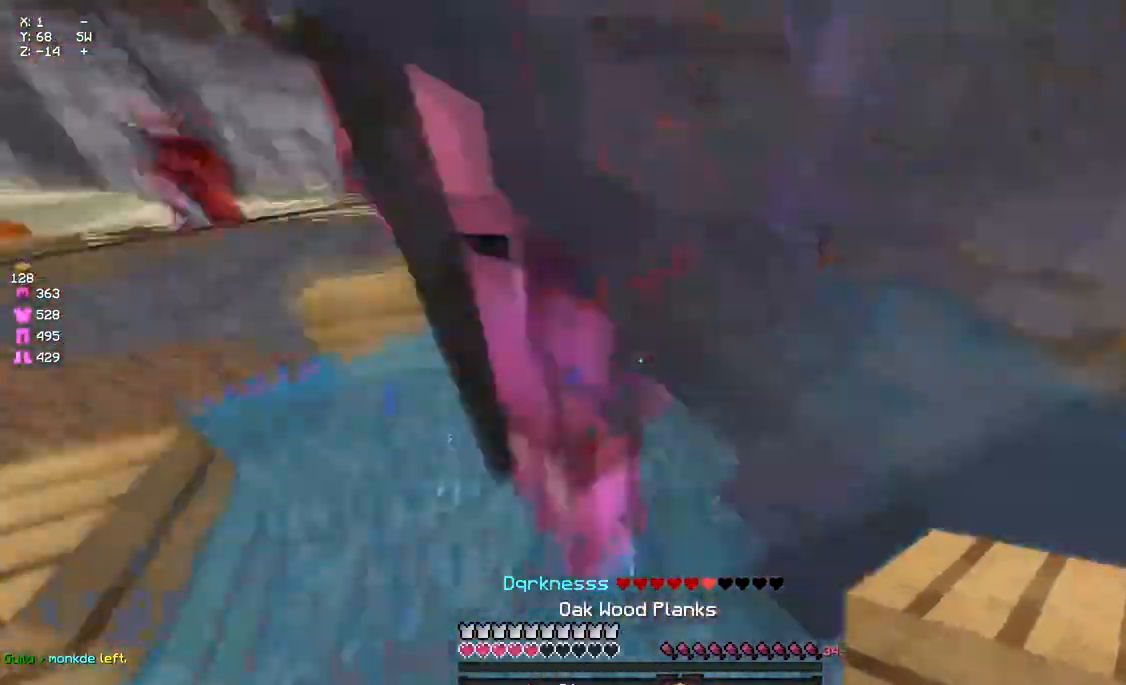
{"keys": ["a", "s"], "mouse": [], "events": [[100, "d", "up"], [100, "w", "up"], [200, "a", "down"], [200, "s", "down"], [317, "a", "up"], [367, "mouse_right", "down"], [467, "a", "down"], [467, "mouse_right", "up"]]}
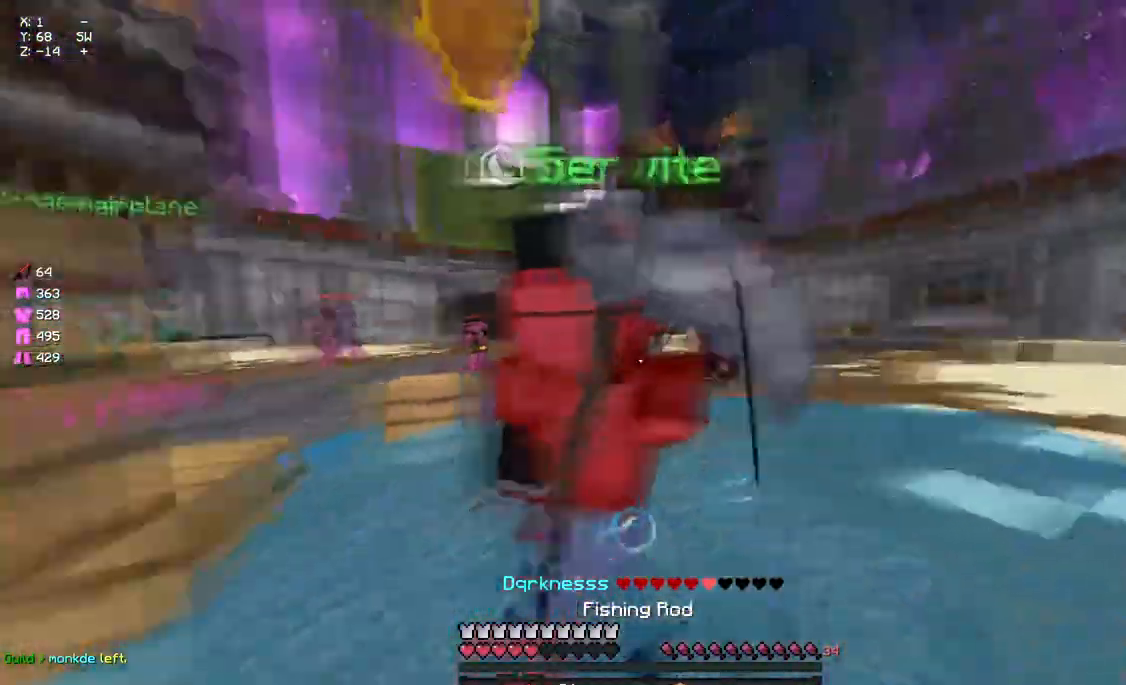
{"keys": ["a", "space", "w"], "mouse": ["left", "right"], "events": [[67, "mouse_left", "down"], [67, "mouse_right", "down"], [67, "s", "up"], [67, "space", "down"], [183, "w", "down"]]}
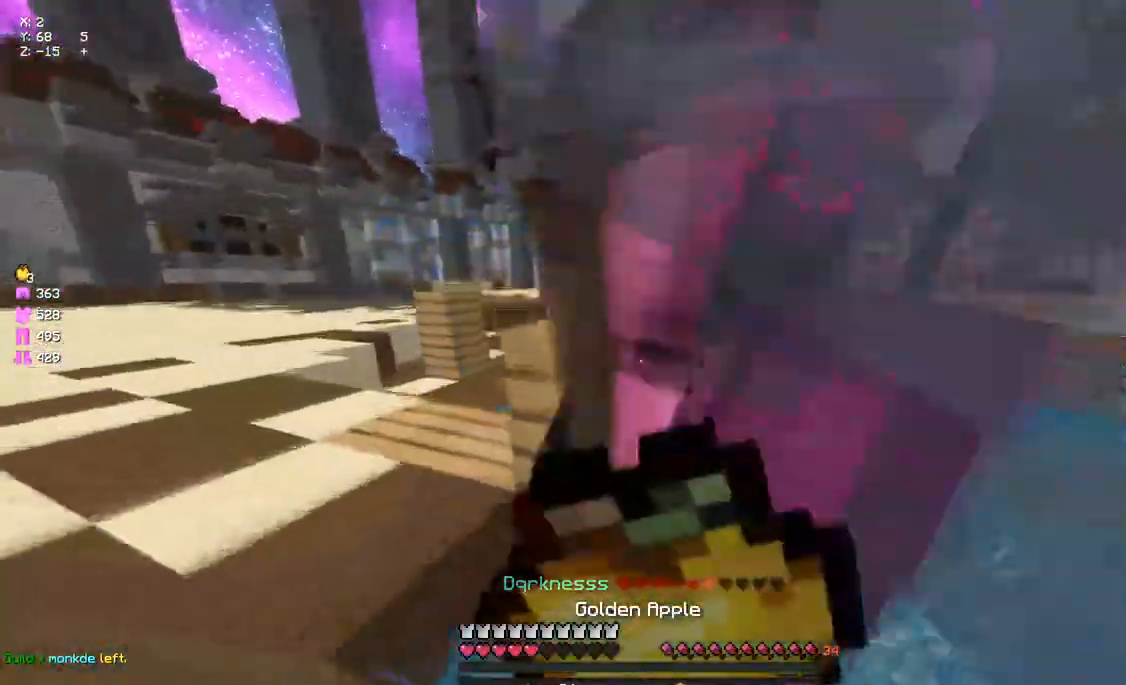
{"keys": ["a", "w"], "mouse": ["left", "right"], "events": [[500, "space", "up"]]}
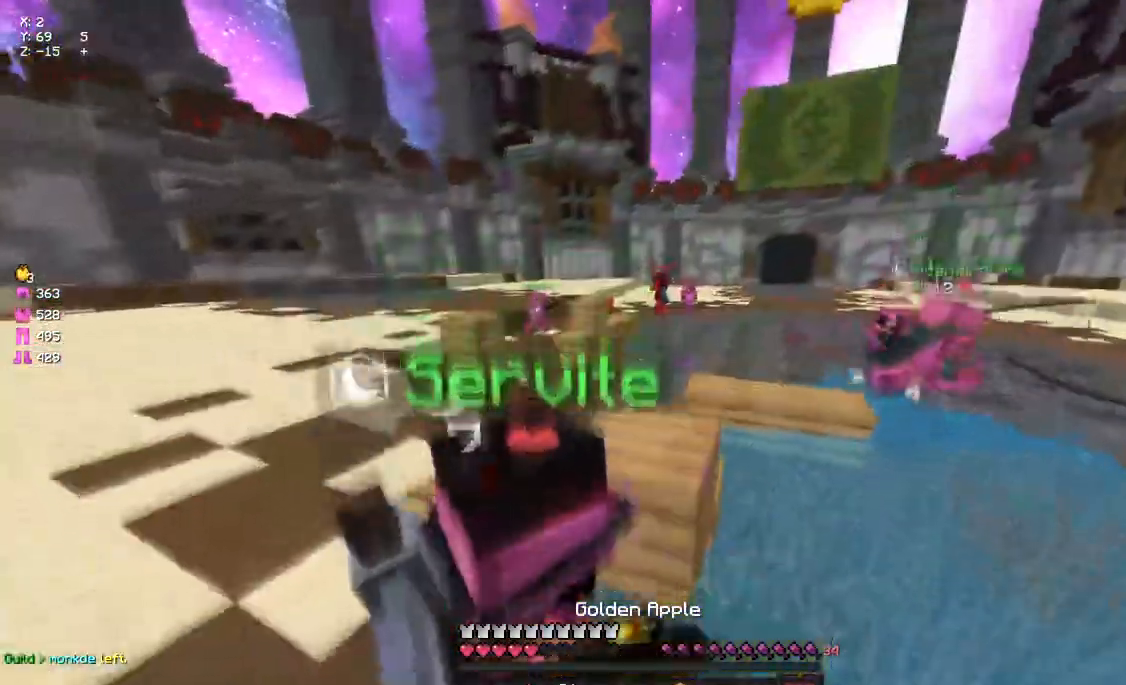
{"keys": ["a"], "mouse": ["left", "right"], "events": [[500, "w", "up"]]}
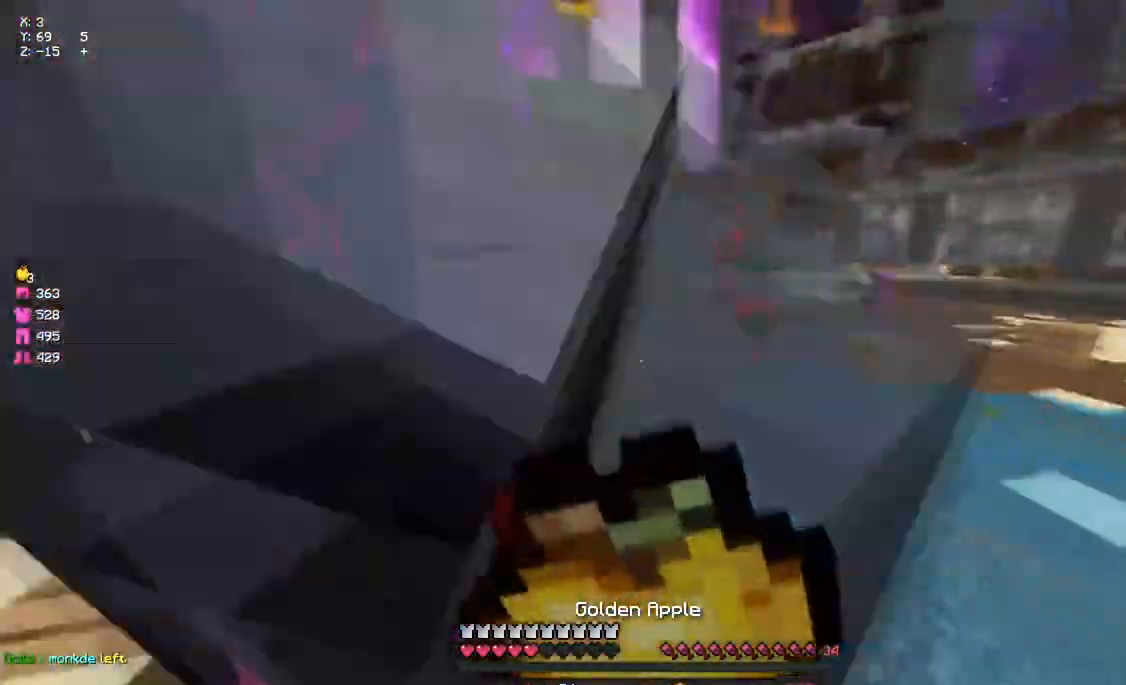
{"keys": [], "mouse": ["right"], "events": [[50, "d", "down"], [100, "a", "up"], [267, "d", "up"], [367, "mouse_left", "up"], [367, "mouse_right", "up"], [483, "mouse_right", "down"]]}
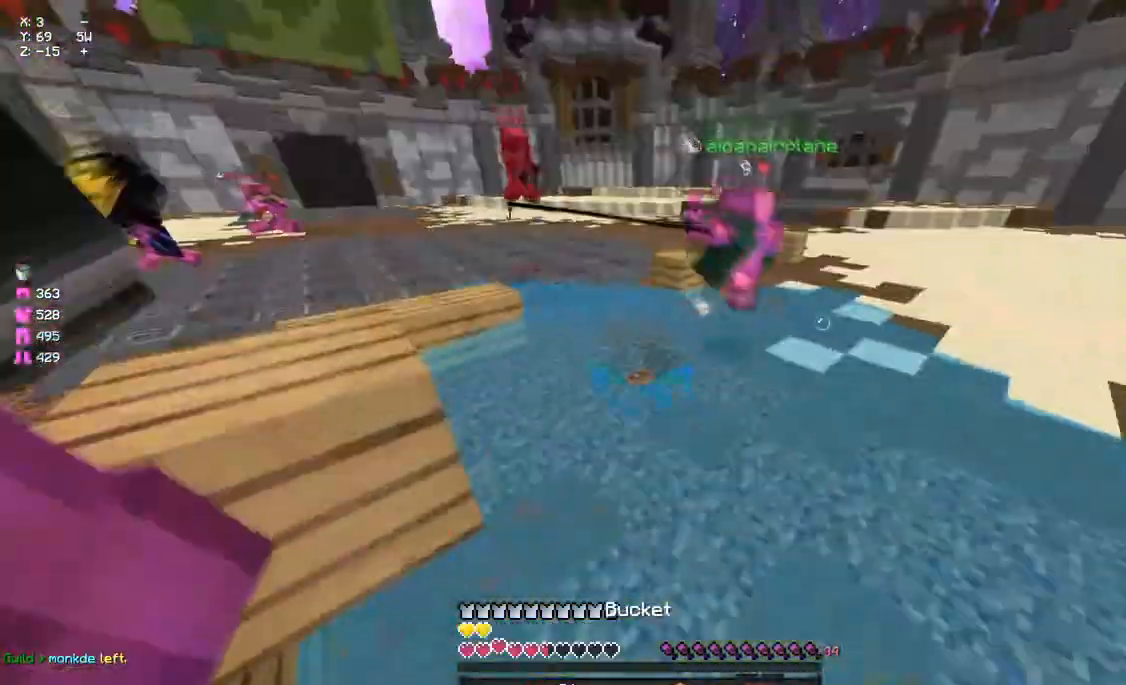
{"keys": ["a", "space", "w"], "mouse": ["left"], "events": [[33, "mouse_right", "up"], [33, "s", "down"], [83, "a", "down"], [200, "mouse_left", "down"], [200, "s", "up"], [250, "mouse_left", "up"], [350, "mouse_left", "down"], [350, "w", "down"], [467, "space", "down"]]}
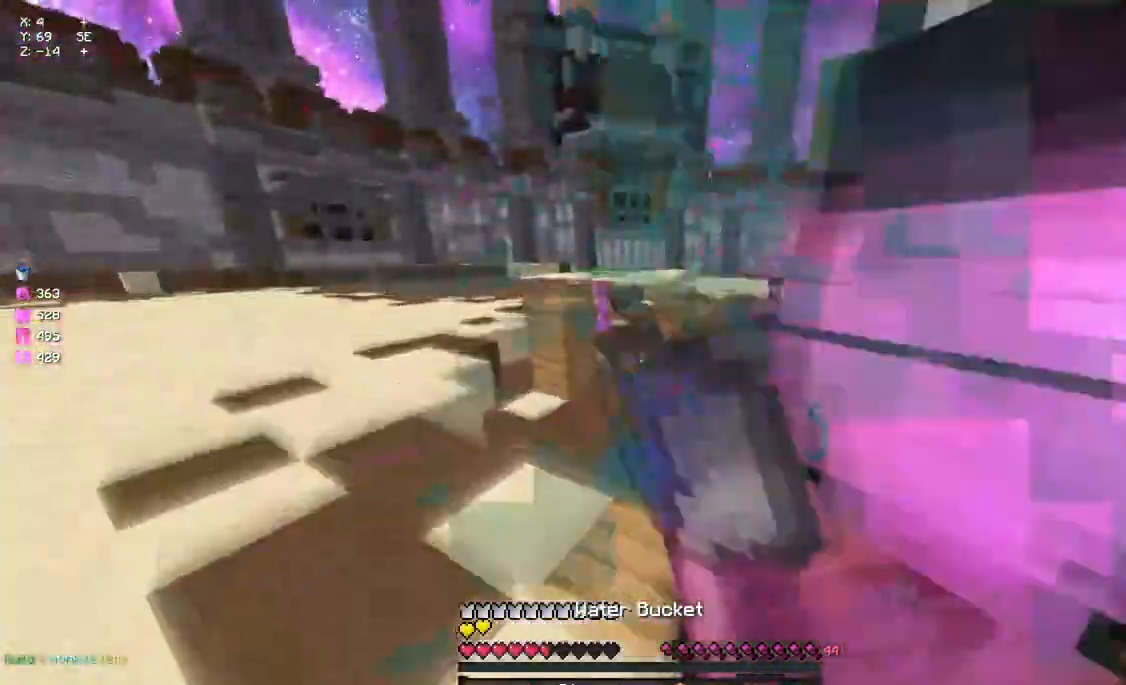
{"keys": [], "mouse": [], "events": [[17, "mouse_left", "up"], [183, "space", "up"], [233, "a", "up"], [233, "w", "up"]]}
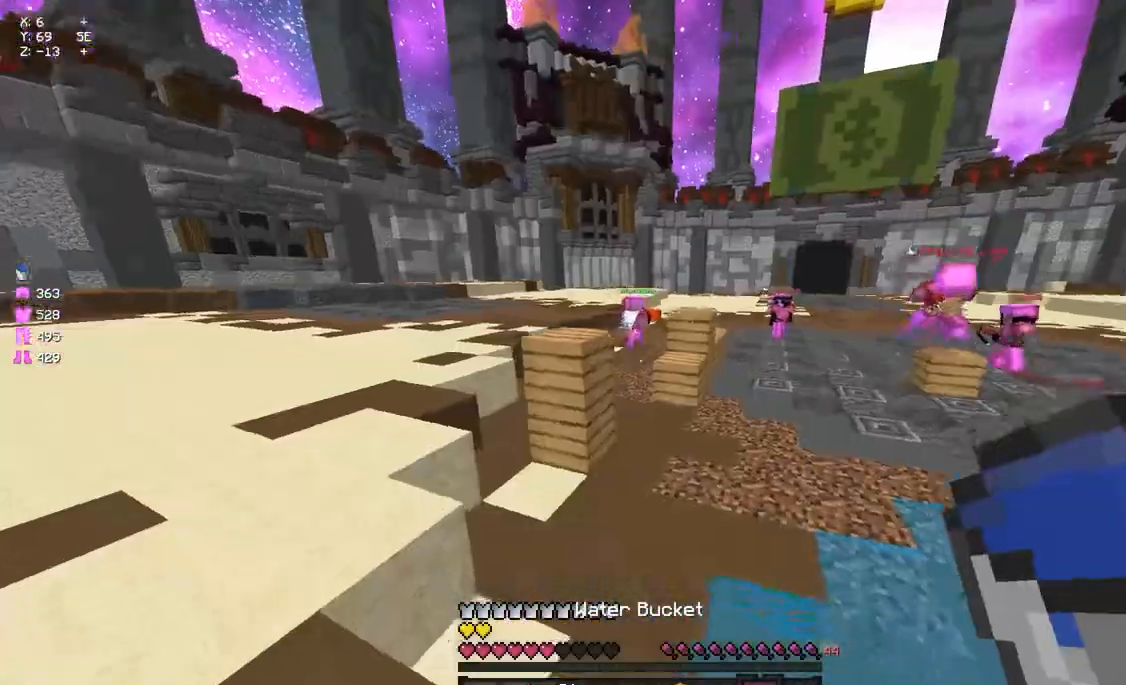
{"keys": ["w"], "mouse": [], "events": [[17, "a", "down"], [17, "w", "down"], [283, "mouse_left", "down"], [450, "a", "up"], [500, "mouse_left", "up"]]}
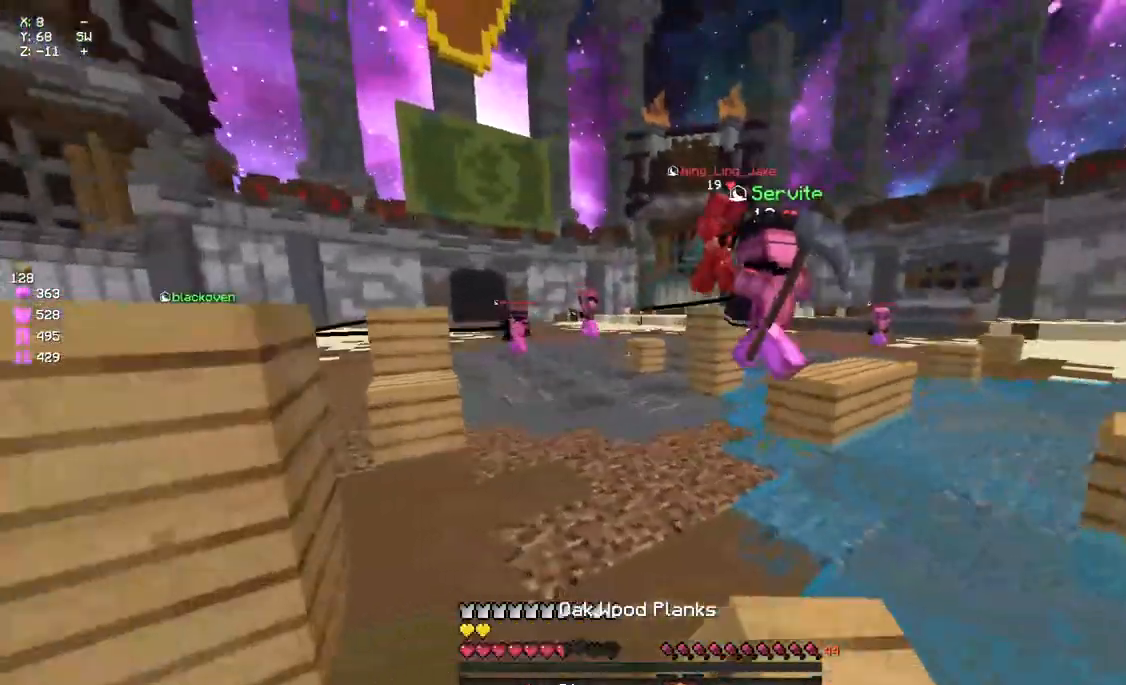
{"keys": ["a", "w"], "mouse": [], "events": [[50, "mouse_left", "down"], [150, "mouse_left", "up"], [217, "mouse_left", "down"], [267, "mouse_left", "up"], [383, "mouse_left", "down"], [433, "a", "down"], [483, "mouse_left", "up"]]}
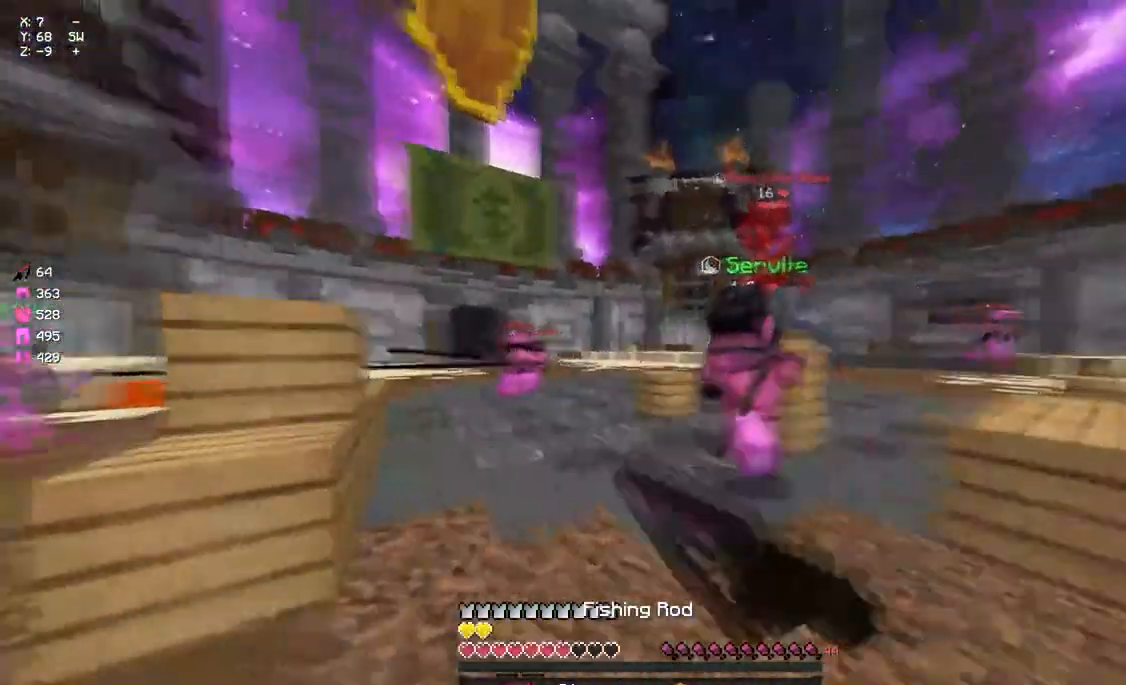
{"keys": ["a", "w"], "mouse": ["left"], "events": [[100, "mouse_left", "down"], [200, "mouse_left", "up"], [250, "mouse_left", "down"], [250, "w", "up"], [367, "w", "down"]]}
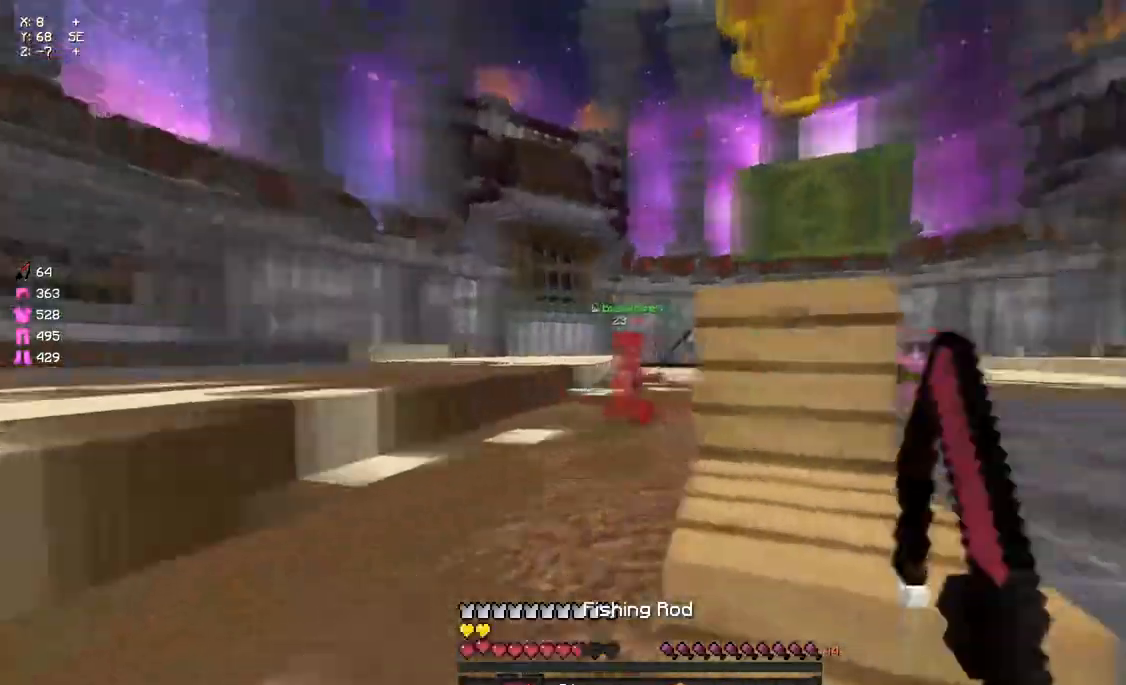
{"keys": ["a", "space", "w"], "mouse": [], "events": [[33, "mouse_left", "up"], [83, "mouse_left", "down"], [133, "mouse_left", "up"], [200, "mouse_left", "down"], [300, "mouse_left", "up"], [300, "space", "down"], [400, "a", "up"], [400, "mouse_left", "down"], [467, "a", "down"], [467, "mouse_left", "up"]]}
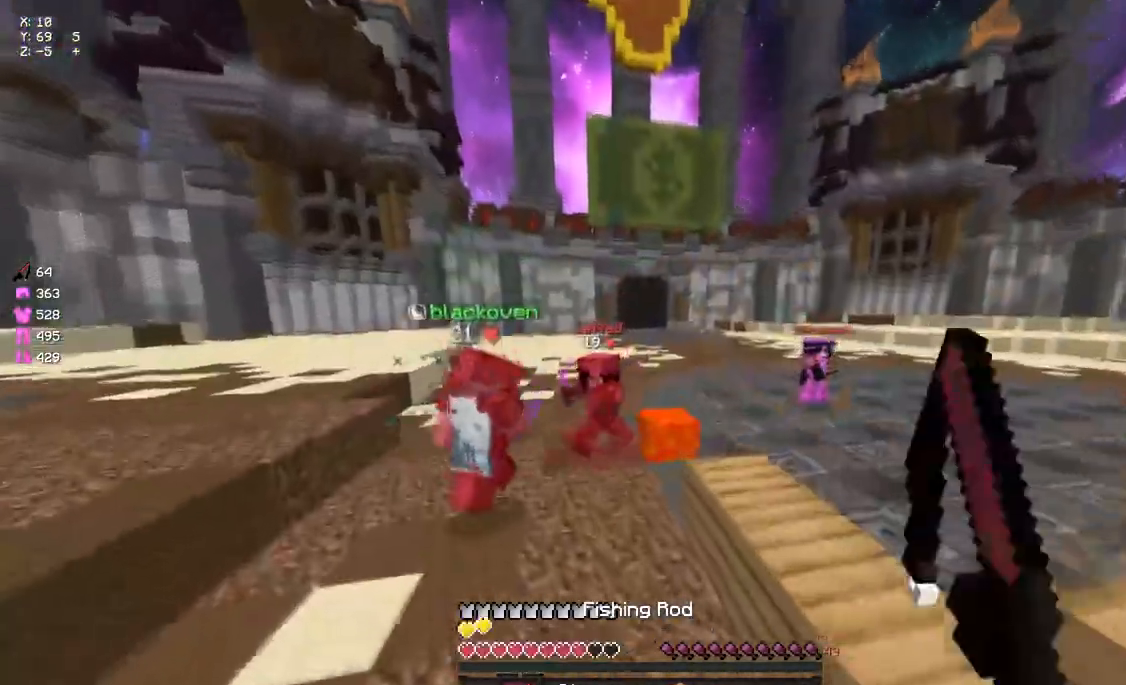
{"keys": ["space", "w"], "mouse": [], "events": [[17, "space", "up"], [67, "a", "up"], [350, "space", "down"]]}
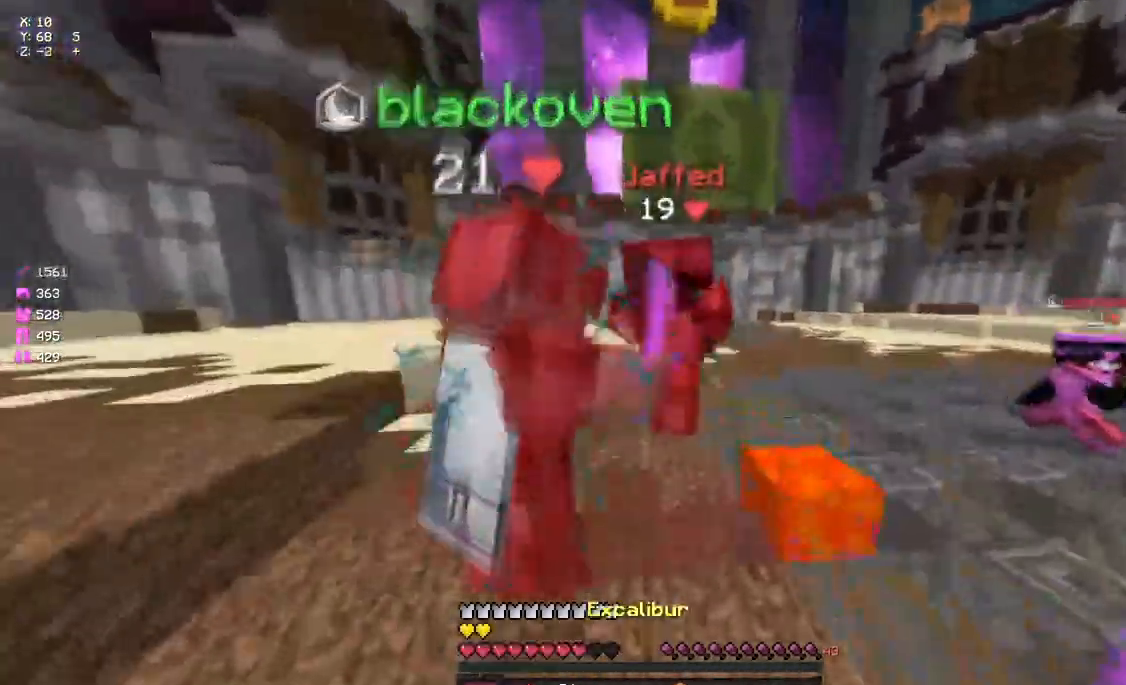
{"keys": ["s"], "mouse": ["left"], "events": [[17, "mouse_left", "down"], [17, "space", "up"], [67, "mouse_left", "up"], [117, "mouse_left", "down"], [183, "mouse_left", "up"], [217, "mouse_left", "down"], [333, "mouse_left", "up"], [400, "mouse_left", "down"], [400, "w", "up"], [450, "mouse_left", "up"], [450, "s", "down"], [500, "mouse_left", "down"]]}
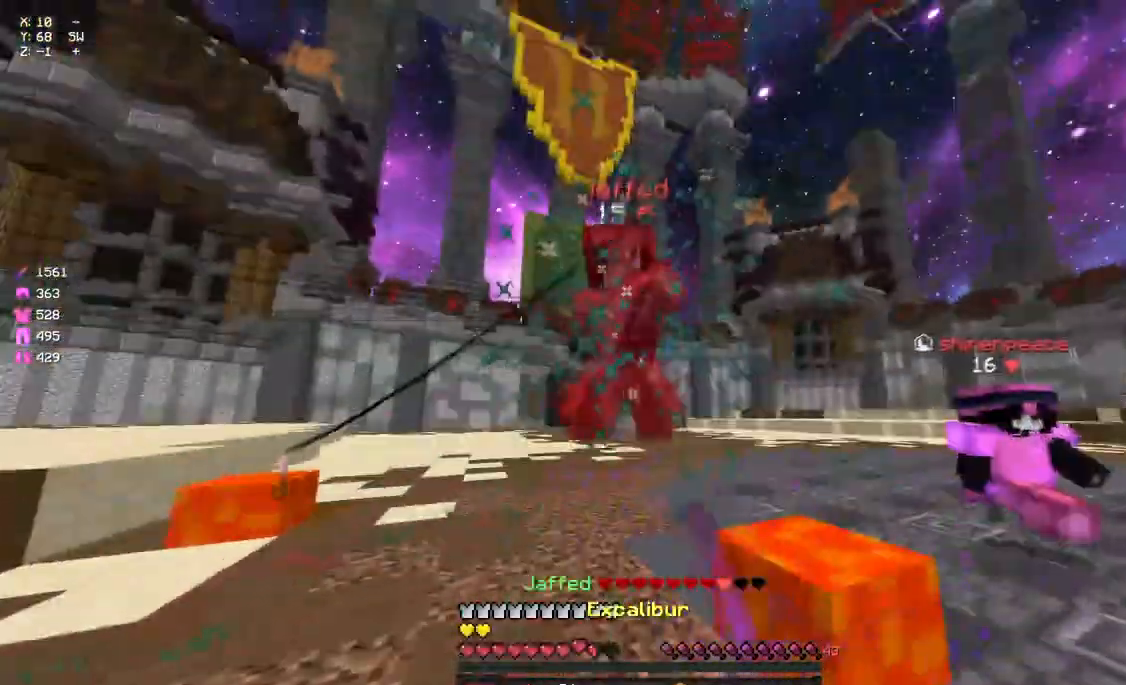
{"keys": ["d", "w"], "mouse": ["right"], "events": [[67, "mouse_left", "up"], [233, "d", "down"], [233, "mouse_right", "down"], [283, "mouse_right", "up"], [400, "s", "up"], [500, "mouse_right", "down"], [500, "w", "down"]]}
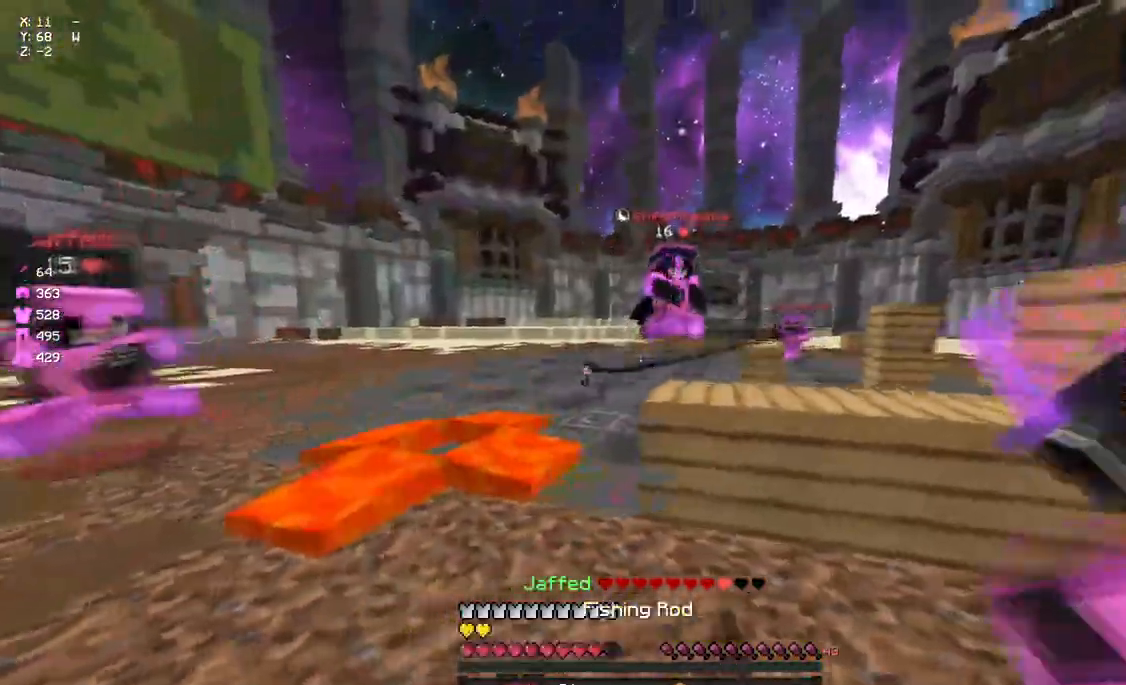
{"keys": ["w"], "mouse": [], "events": [[50, "mouse_right", "up"], [167, "d", "up"], [167, "space", "down"], [267, "space", "up"], [317, "d", "down"], [383, "mouse_left", "down"], [433, "d", "up"], [483, "mouse_left", "up"]]}
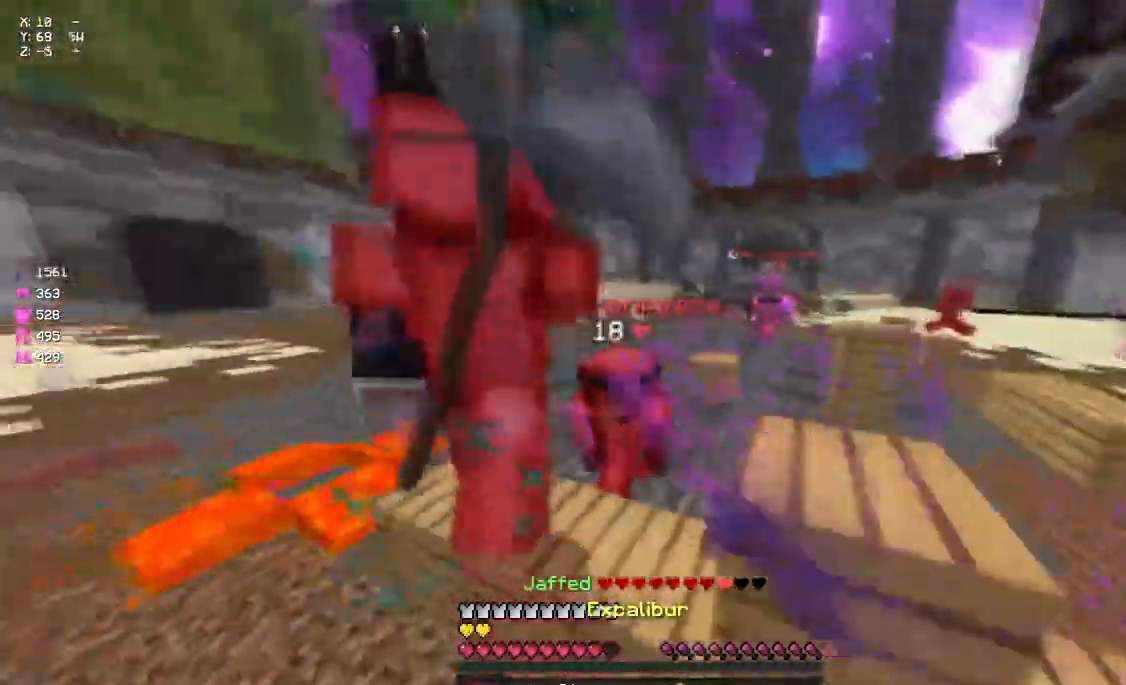
{"keys": ["w"], "mouse": ["left"], "events": [[150, "a", "down"], [150, "mouse_right", "down"], [250, "mouse_right", "up"], [367, "a", "up"], [483, "mouse_left", "down"]]}
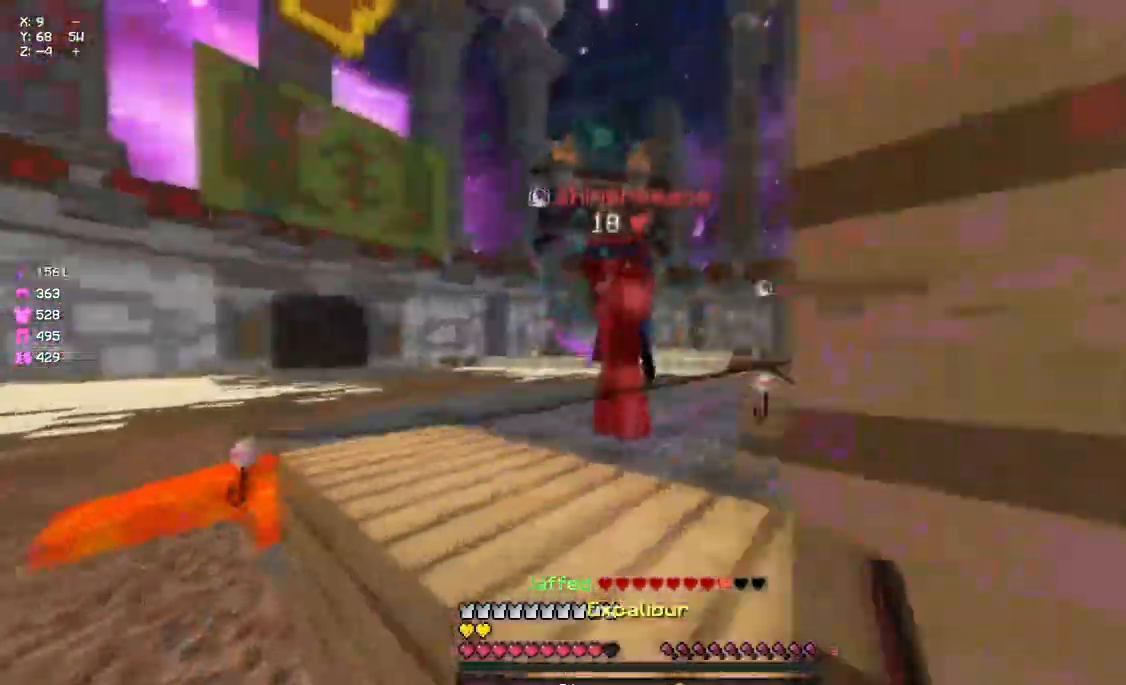
{"keys": ["d"], "mouse": [], "events": [[83, "a", "down"], [150, "mouse_left", "up"], [250, "mouse_left", "down"], [250, "w", "up"], [300, "a", "up"], [300, "mouse_left", "up"], [300, "s", "down"], [417, "mouse_right", "down"], [467, "d", "down"], [467, "mouse_right", "up"], [467, "s", "up"]]}
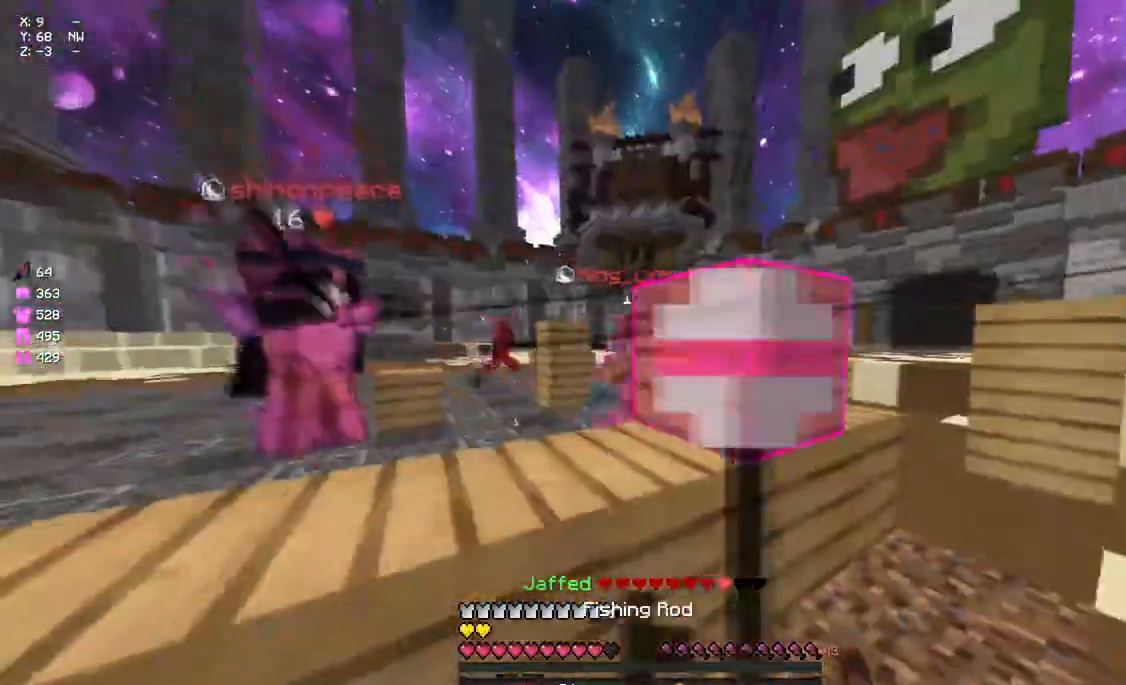
{"keys": ["d", "w"], "mouse": ["left"], "events": [[33, "w", "down"], [83, "mouse_left", "down"], [133, "mouse_left", "up"], [200, "mouse_left", "down"], [250, "mouse_left", "up"], [250, "space", "down"], [300, "mouse_left", "down"], [417, "mouse_left", "up"], [417, "space", "up"], [467, "mouse_left", "down"]]}
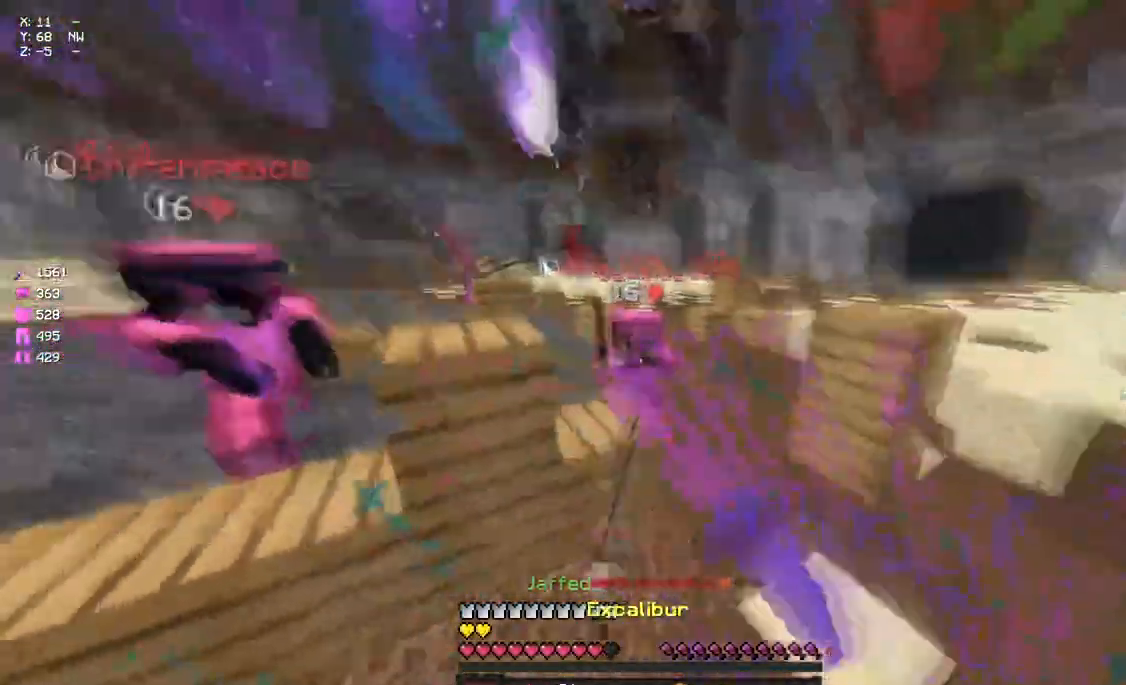
{"keys": ["d", "w"], "mouse": ["left"], "events": [[17, "mouse_left", "up"], [83, "d", "up"], [83, "mouse_left", "down"], [133, "mouse_left", "up"], [183, "mouse_left", "down"], [233, "mouse_left", "up"], [300, "mouse_left", "down"], [400, "mouse_left", "up"], [467, "d", "down"], [467, "mouse_left", "down"]]}
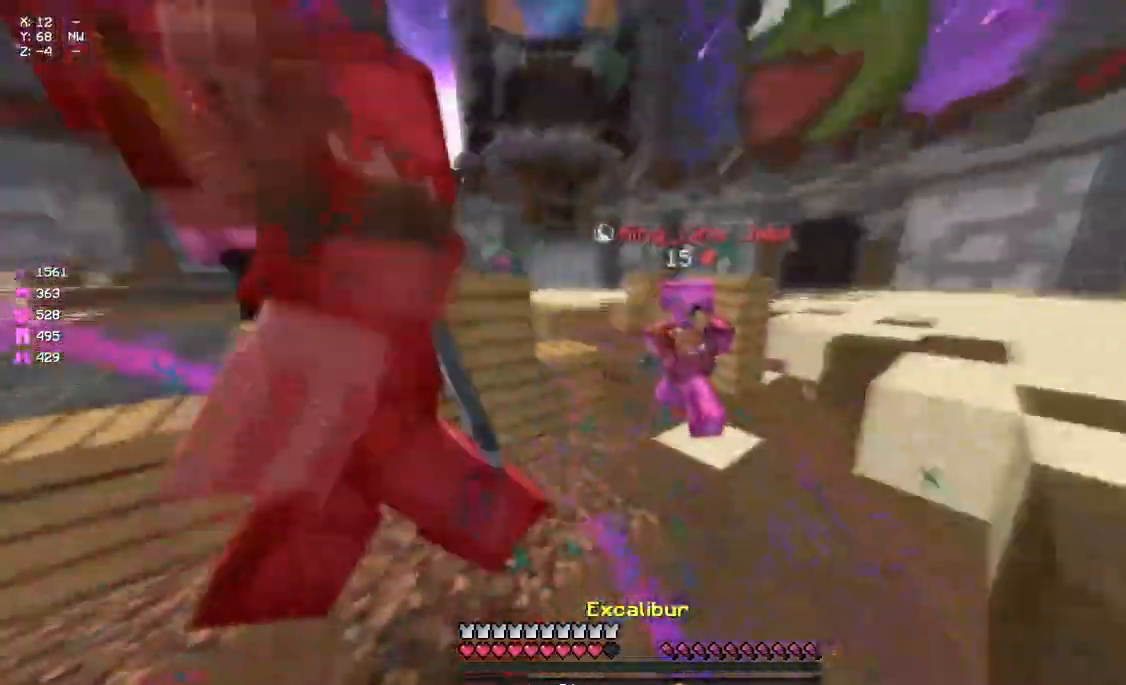
{"keys": ["d", "space", "w"], "mouse": ["left"], "events": [[17, "d", "up"], [17, "mouse_left", "up"], [67, "a", "down"], [117, "a", "up"], [117, "mouse_left", "down"], [117, "mouse_right", "down"], [167, "d", "down"], [500, "mouse_right", "up"], [500, "space", "down"]]}
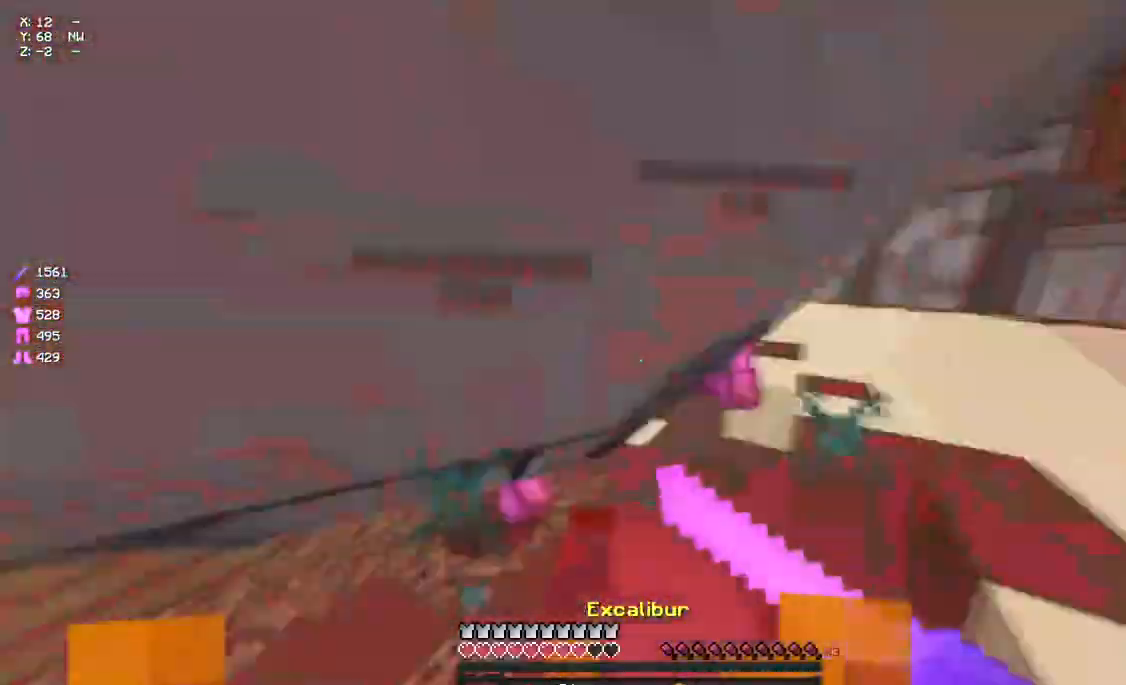
{"keys": ["w"], "mouse": ["left", "right"], "events": [[50, "mouse_left", "up"], [117, "mouse_left", "down"], [167, "d", "up"], [167, "mouse_left", "up"], [167, "space", "up"], [217, "mouse_left", "down"], [333, "mouse_left", "up"], [383, "mouse_left", "down"], [450, "mouse_left", "up"], [500, "mouse_left", "down"], [500, "mouse_right", "down"]]}
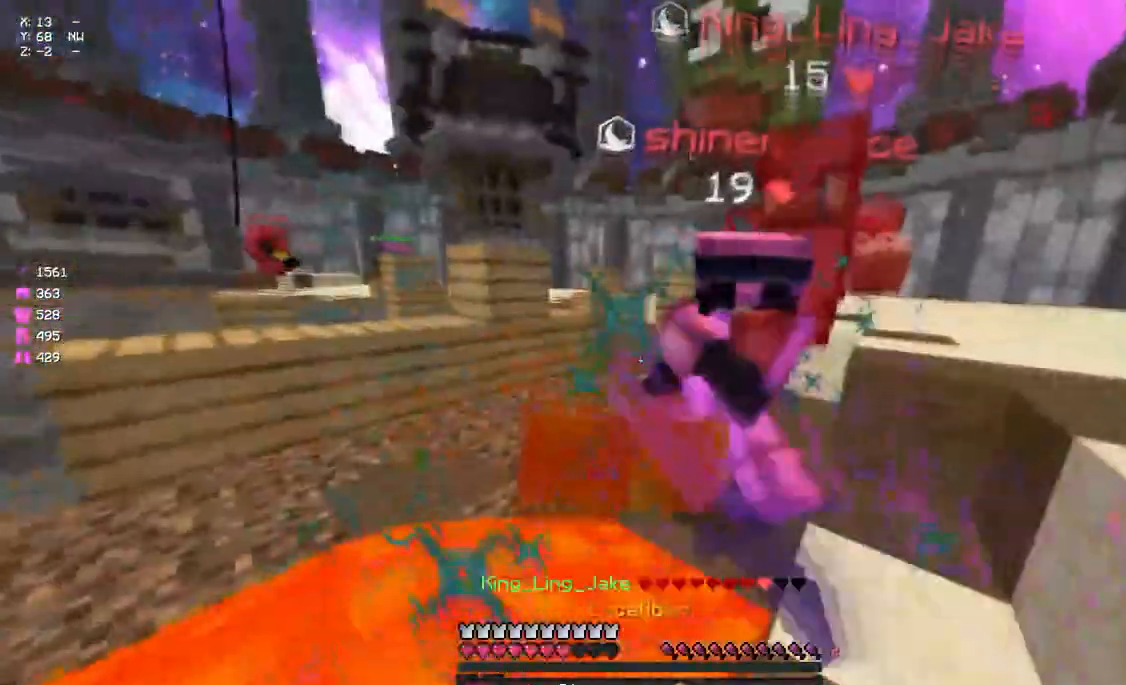
{"keys": ["w"], "mouse": ["left", "right"], "events": [[50, "mouse_left", "up"], [50, "mouse_right", "up"], [100, "mouse_left", "down"], [167, "mouse_left", "up"], [217, "mouse_left", "down"], [217, "mouse_right", "down"], [267, "mouse_left", "up"], [267, "mouse_right", "up"], [317, "mouse_left", "down"], [317, "mouse_right", "down"], [383, "mouse_right", "up"], [433, "mouse_left", "up"], [433, "mouse_right", "down"], [483, "mouse_left", "down"]]}
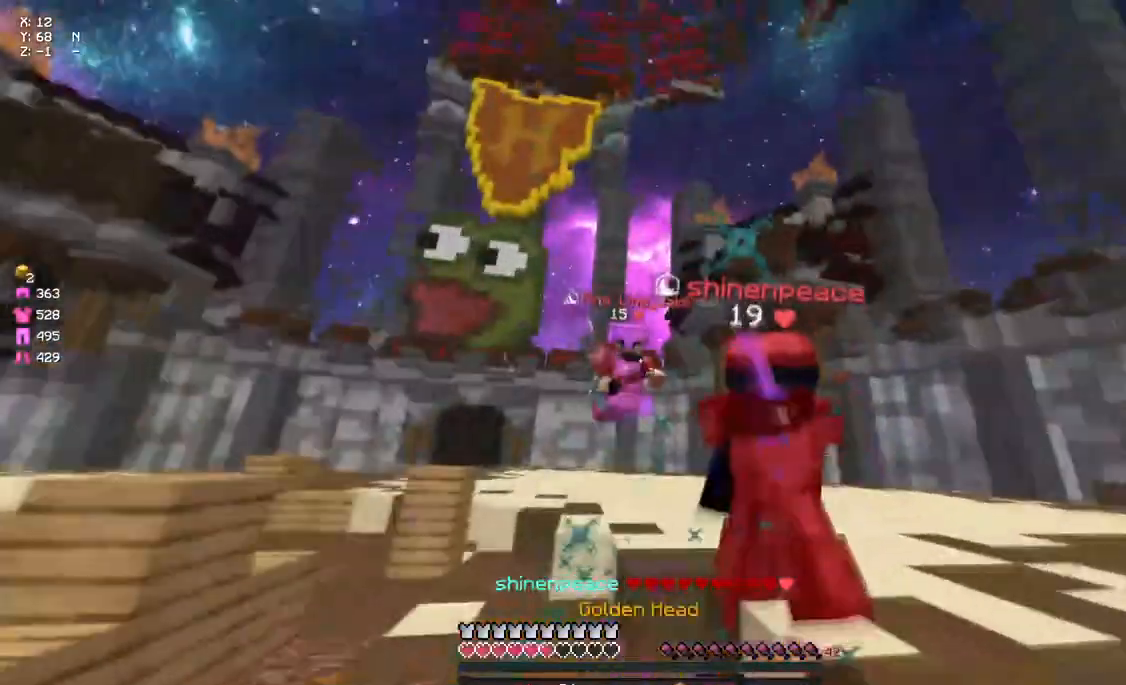
{"keys": [], "mouse": [], "events": [[50, "mouse_left", "up"], [50, "mouse_right", "up"], [200, "mouse_left", "down"], [267, "mouse_left", "up"], [367, "w", "up"], [417, "mouse_right", "down"], [483, "mouse_right", "up"]]}
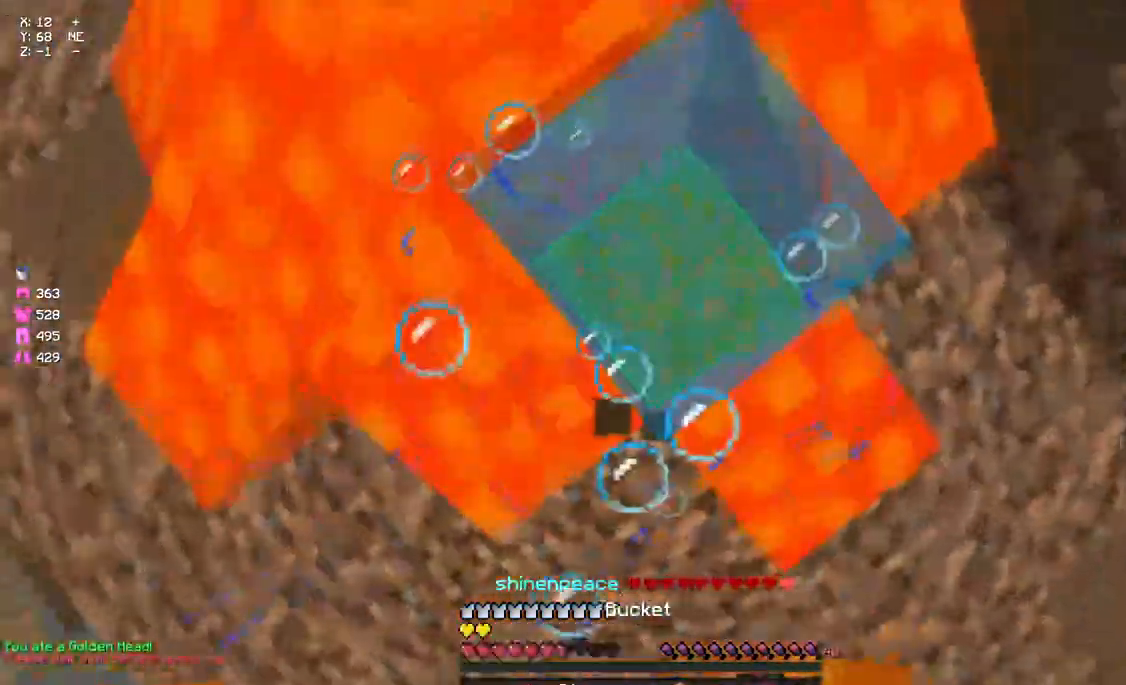
{"keys": [], "mouse": [], "events": [[33, "mouse_right", "down"], [83, "mouse_right", "up"], [83, "s", "down"], [133, "d", "down"], [400, "d", "up"], [400, "s", "up"]]}